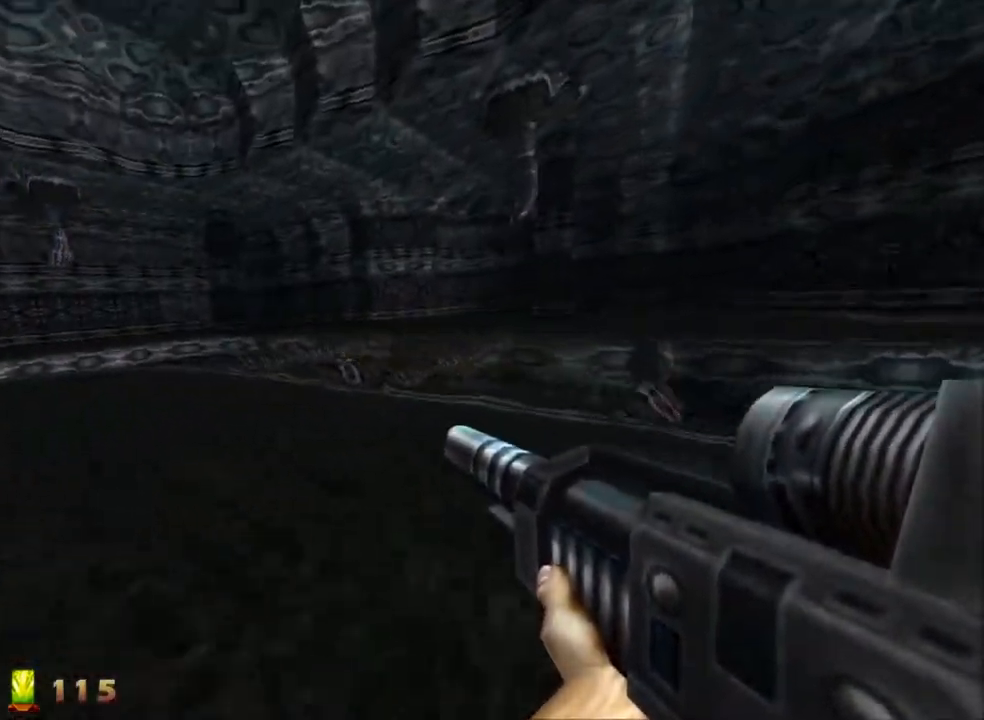
Gameplay with keyboard and mouse; each line is a JSON object with the keys and mouse buttons held at the frame after it. "events" lists presses ("down") and releases ("up") of "1", "2", "3", "4", "5", "a", "alt", "c", "caps_lock", "ctrl", "d", "e", "f", "g", "q", "r", "s", "shift", "space", "t", "tab", "v", "w", "x", "z" and "mouse_wheel_up" between this image and that frame as [ms after this image, input, new state], when the widget could be followed in between. "mouse_wheel_up" = the "wheel_up" button of the "mouse" list. No other keys are recorded. Not read: mouse_move.
{"keys": ["a", "w"], "mouse": [], "events": []}
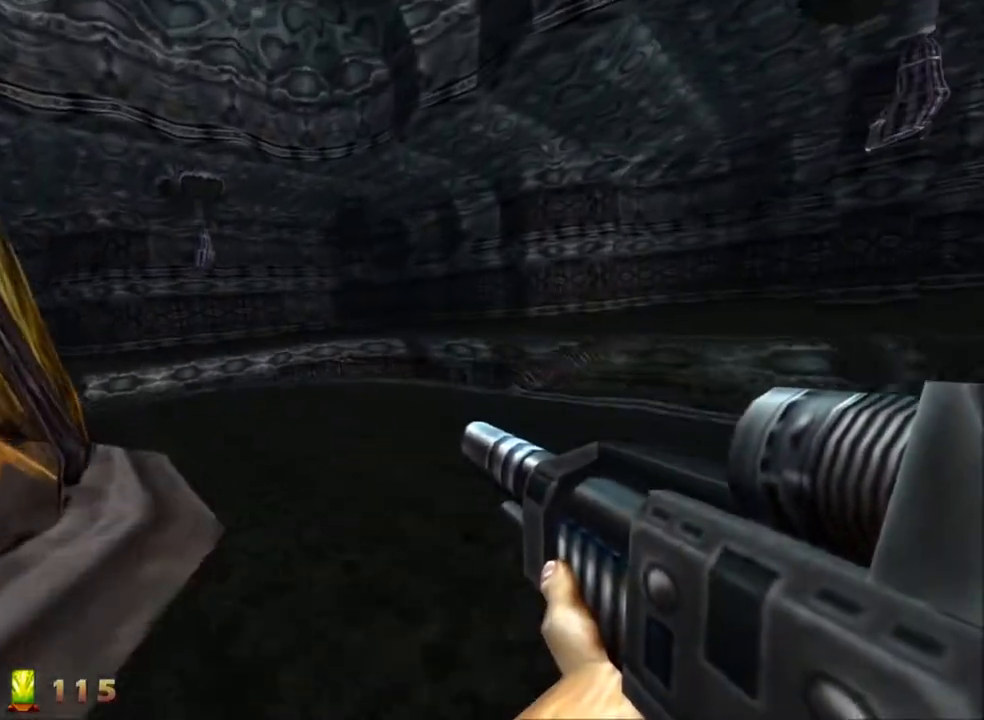
{"keys": ["a", "w"], "mouse": [], "events": []}
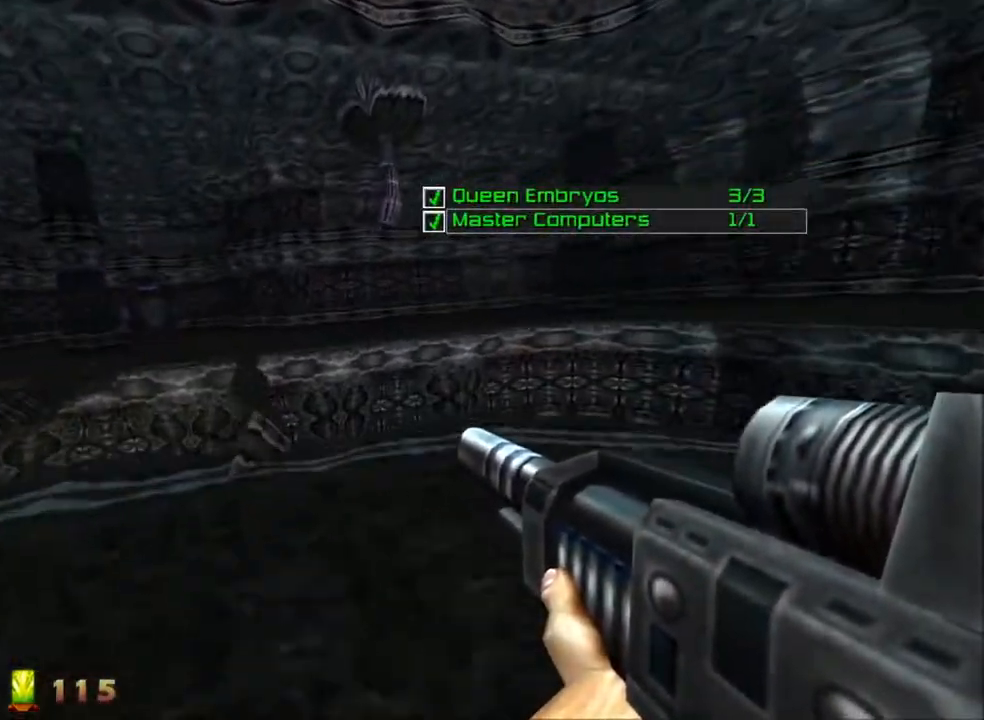
{"keys": ["a", "space", "w"], "mouse": [], "events": [[67, "e", "down"], [117, "e", "up"], [450, "space", "down"]]}
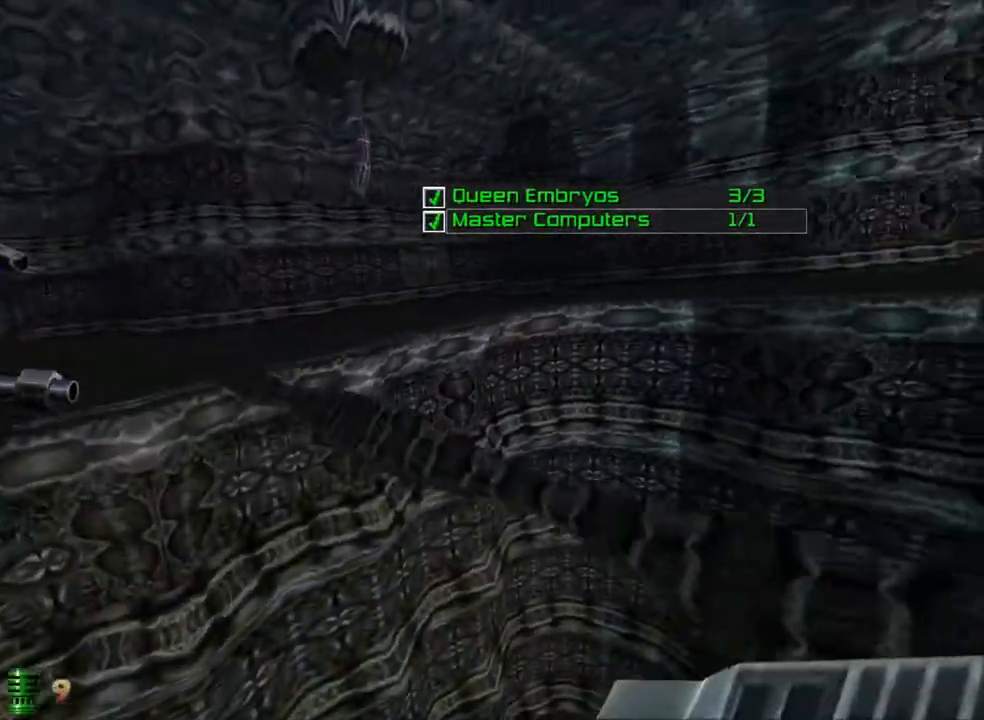
{"keys": ["a", "e", "w"], "mouse": [], "events": [[133, "space", "up"], [467, "e", "down"]]}
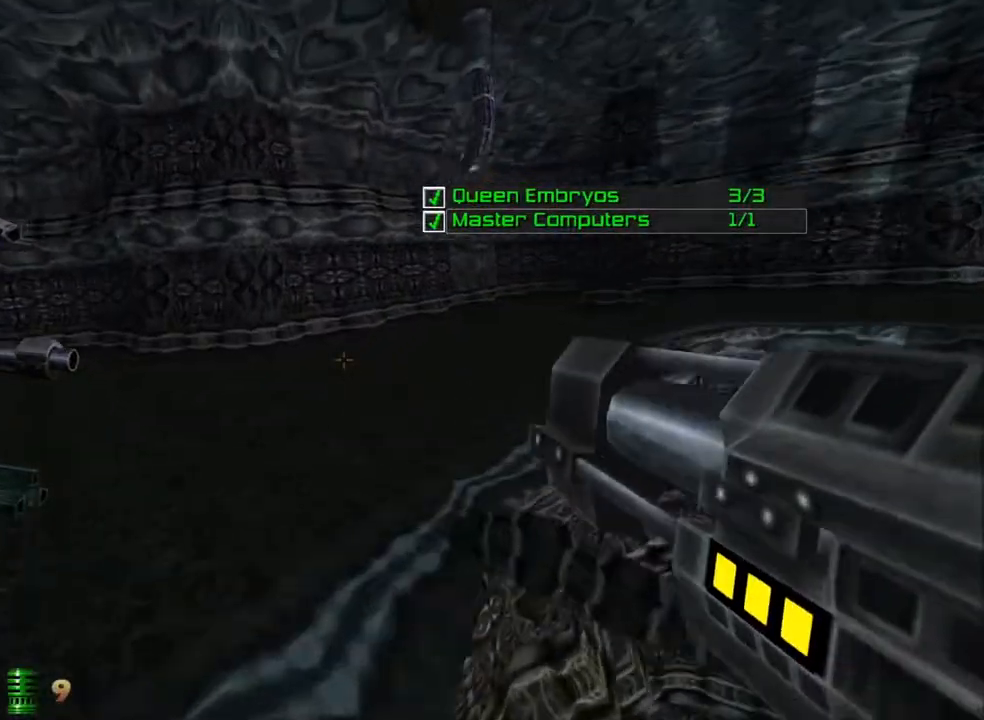
{"keys": ["a", "w"], "mouse": [], "events": [[50, "e", "up"], [333, "space", "down"], [483, "space", "up"]]}
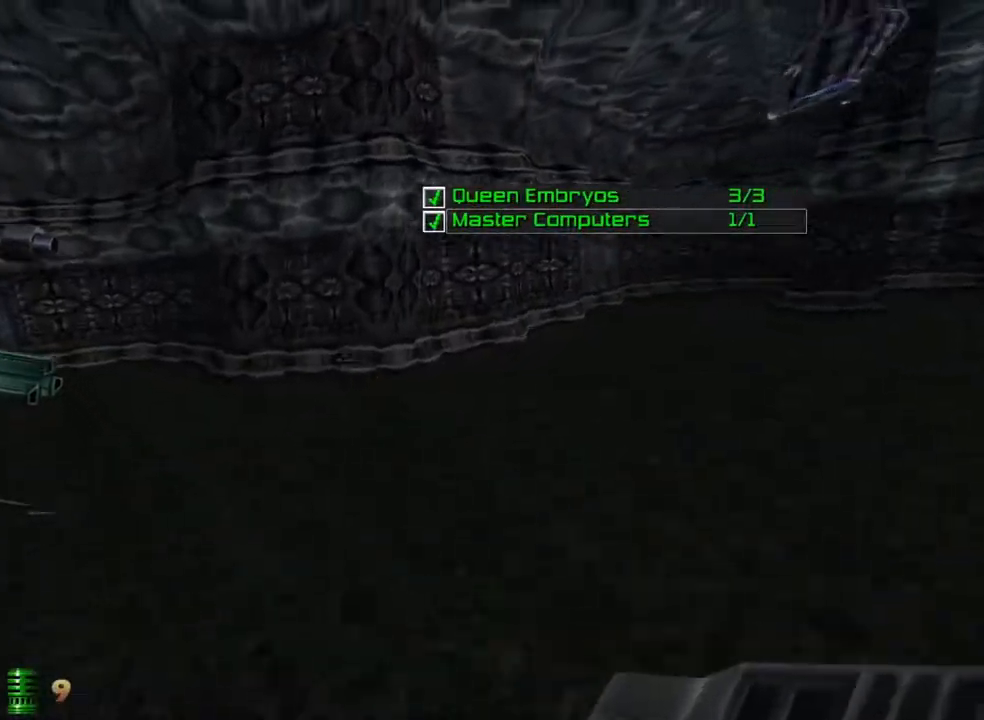
{"keys": ["a", "w"], "mouse": [], "events": []}
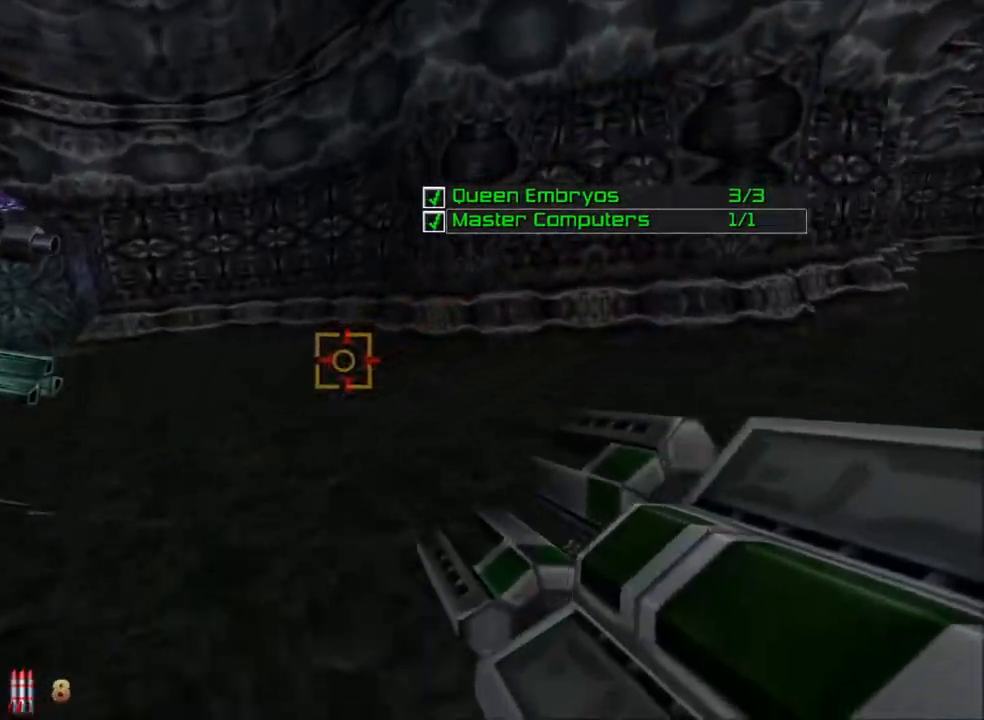
{"keys": ["a", "w"], "mouse": [], "events": []}
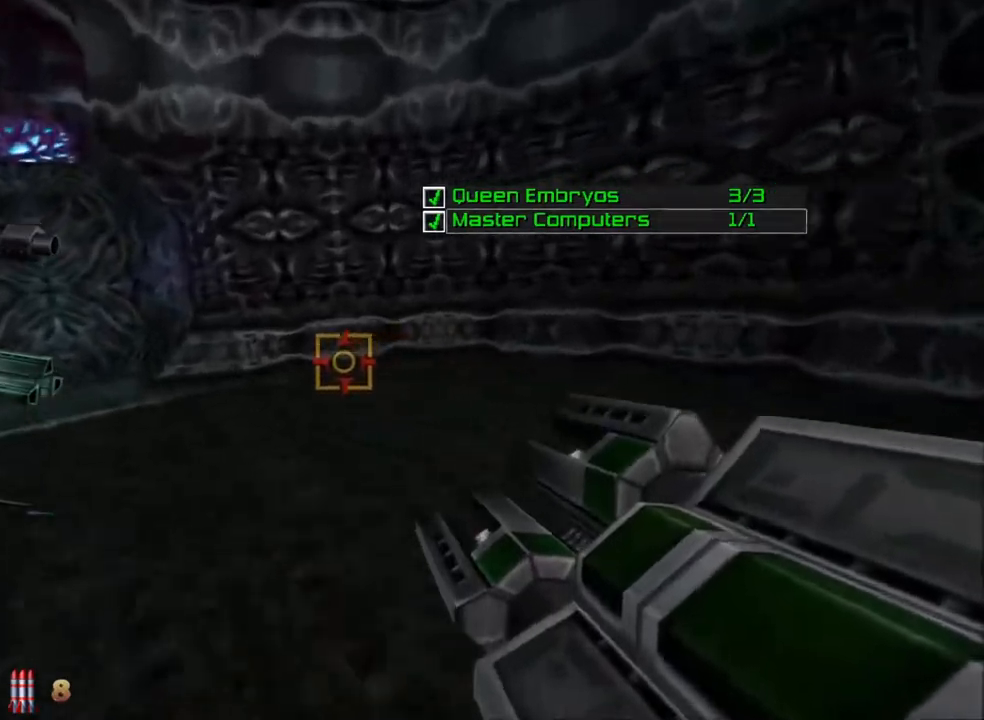
{"keys": ["a", "w"], "mouse": [], "events": []}
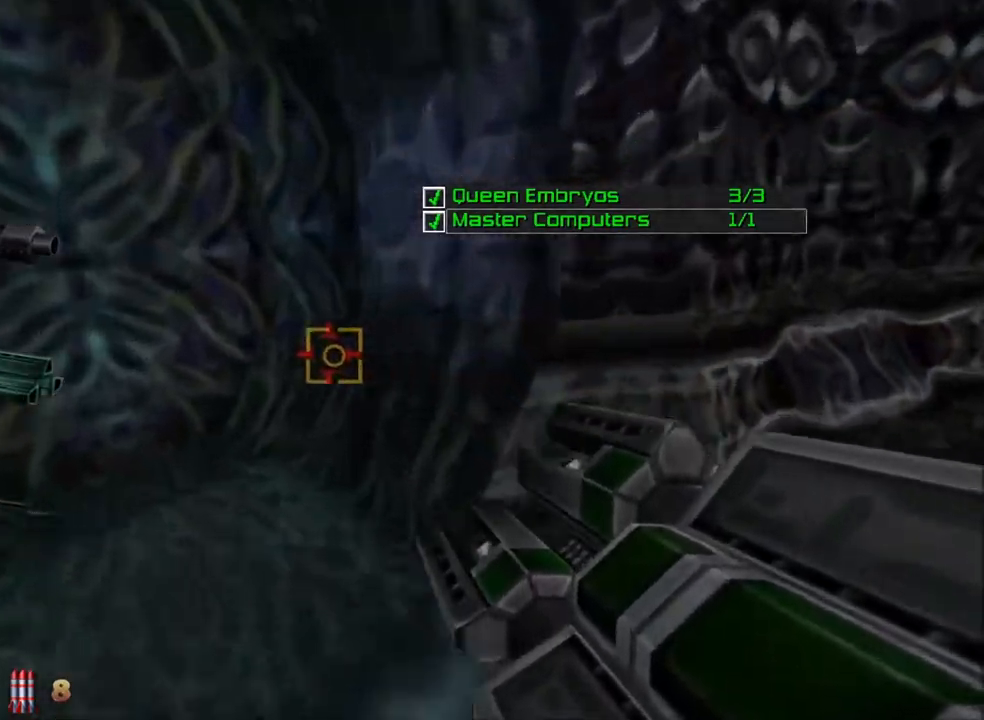
{"keys": ["a", "w"], "mouse": [], "events": []}
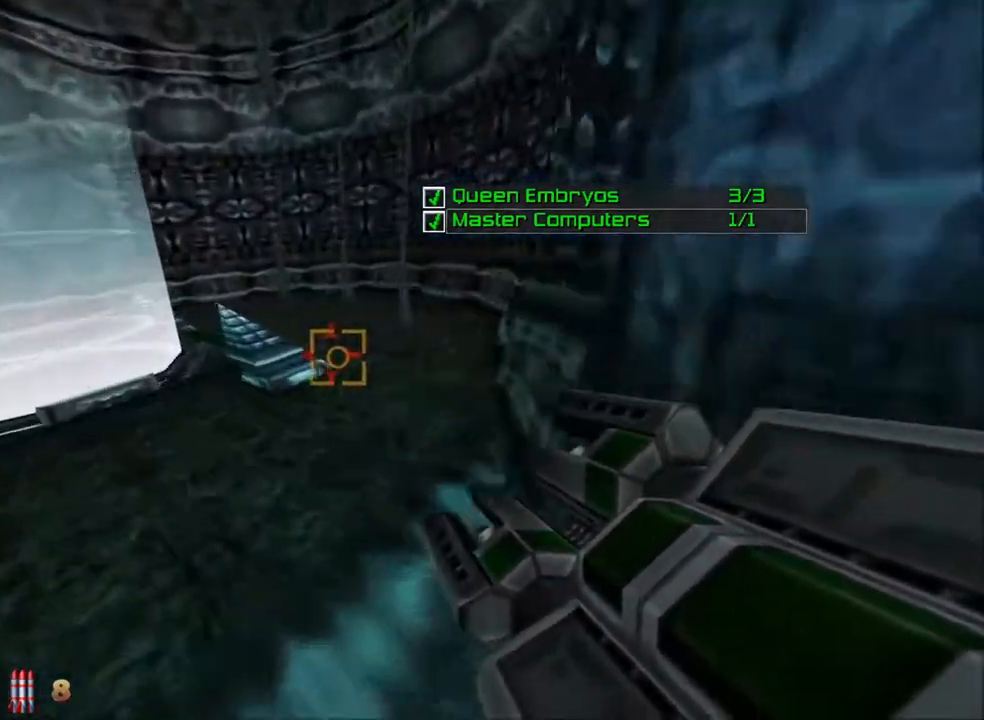
{"keys": ["w"], "mouse": [], "events": [[467, "a", "up"]]}
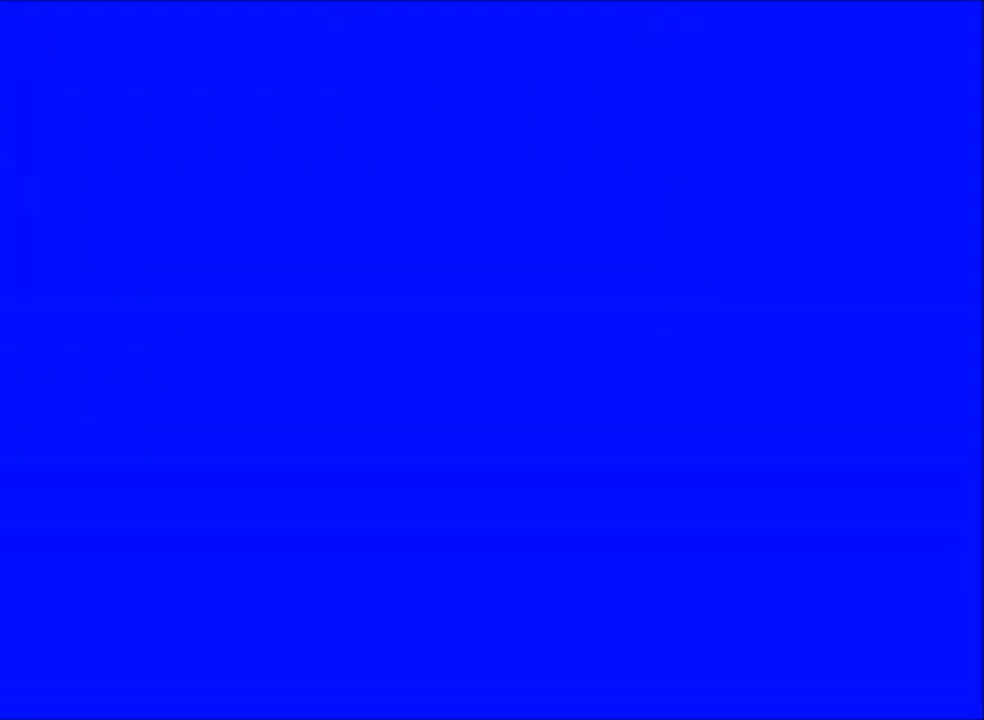
{"keys": ["w"], "mouse": [], "events": []}
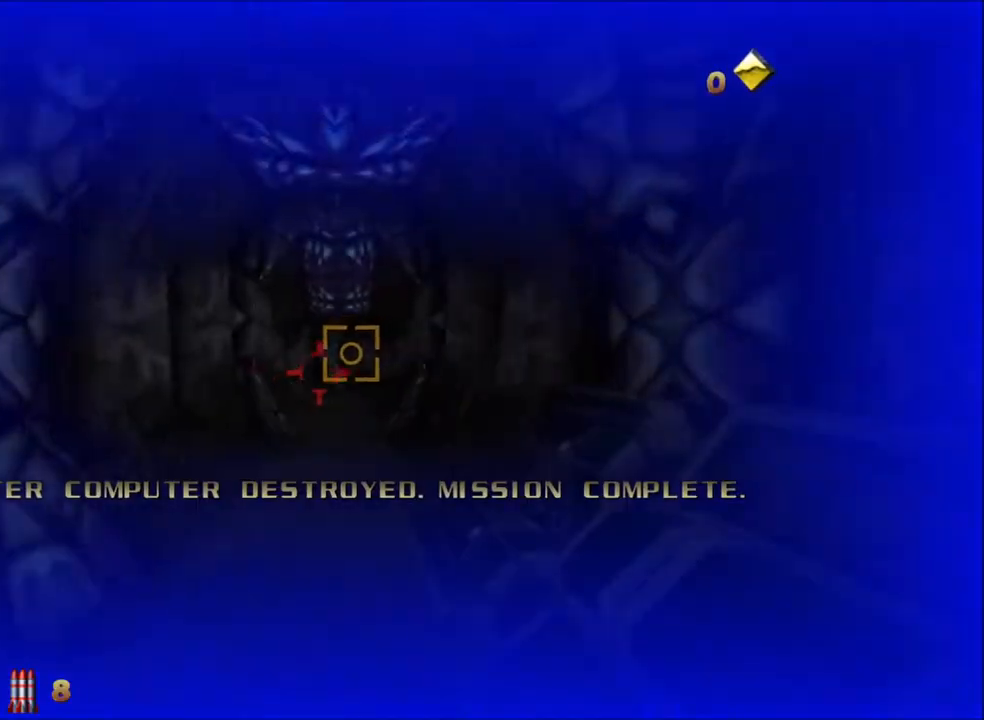
{"keys": ["a", "w"], "mouse": [], "events": [[167, "a", "down"]]}
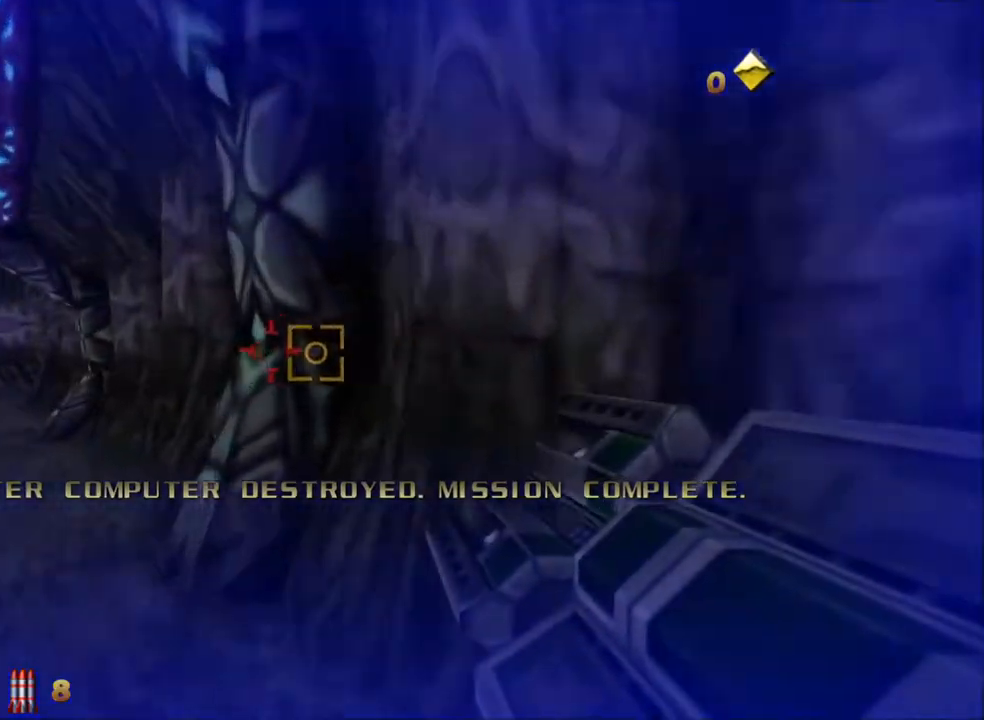
{"keys": ["a", "w"], "mouse": [], "events": []}
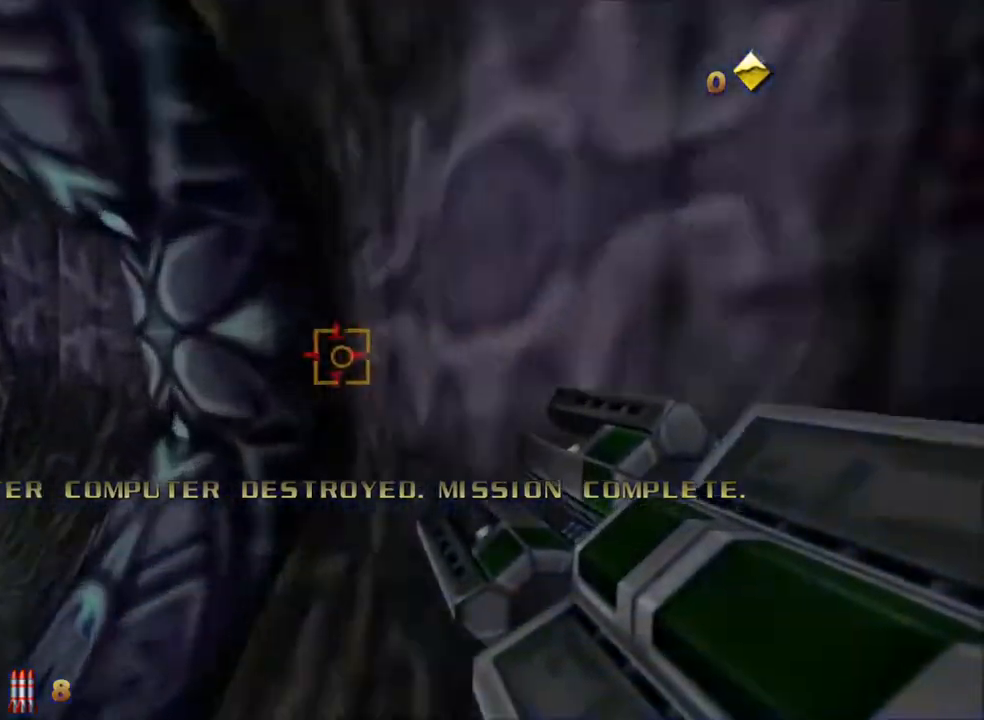
{"keys": ["a", "w"], "mouse": [], "events": []}
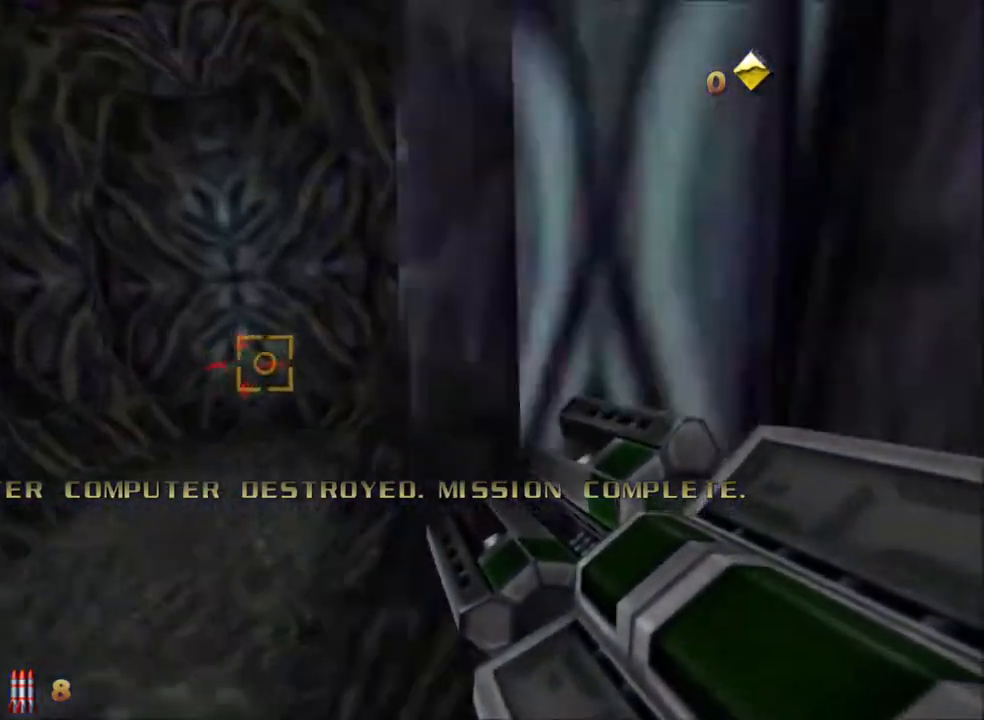
{"keys": ["a", "w"], "mouse": [], "events": []}
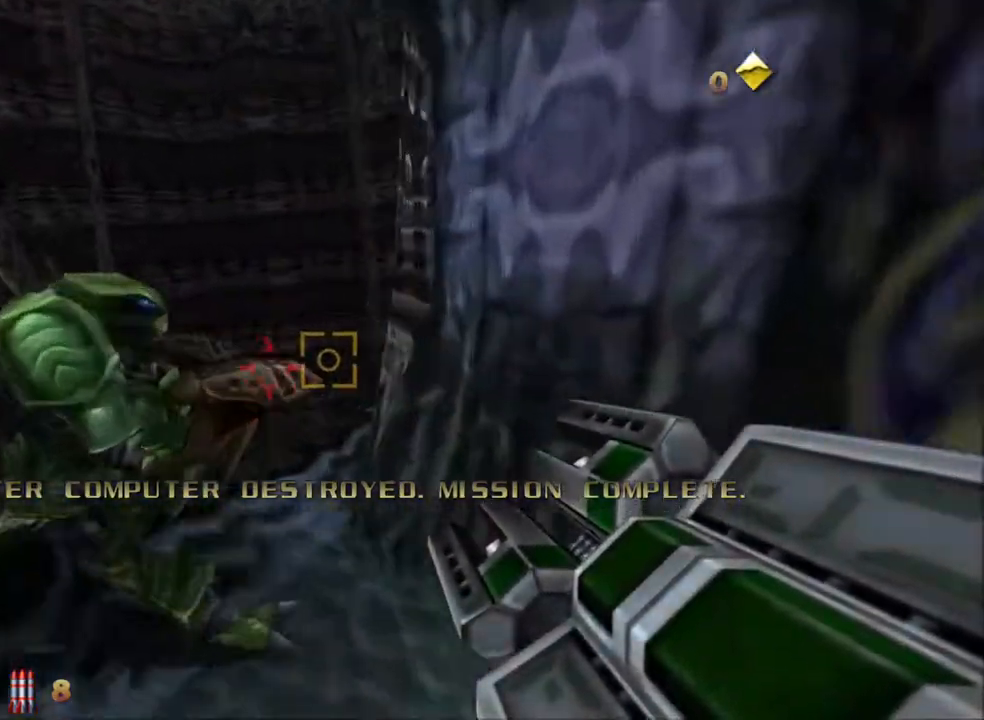
{"keys": ["a", "w"], "mouse": [], "events": [[233, "space", "down"], [467, "space", "up"]]}
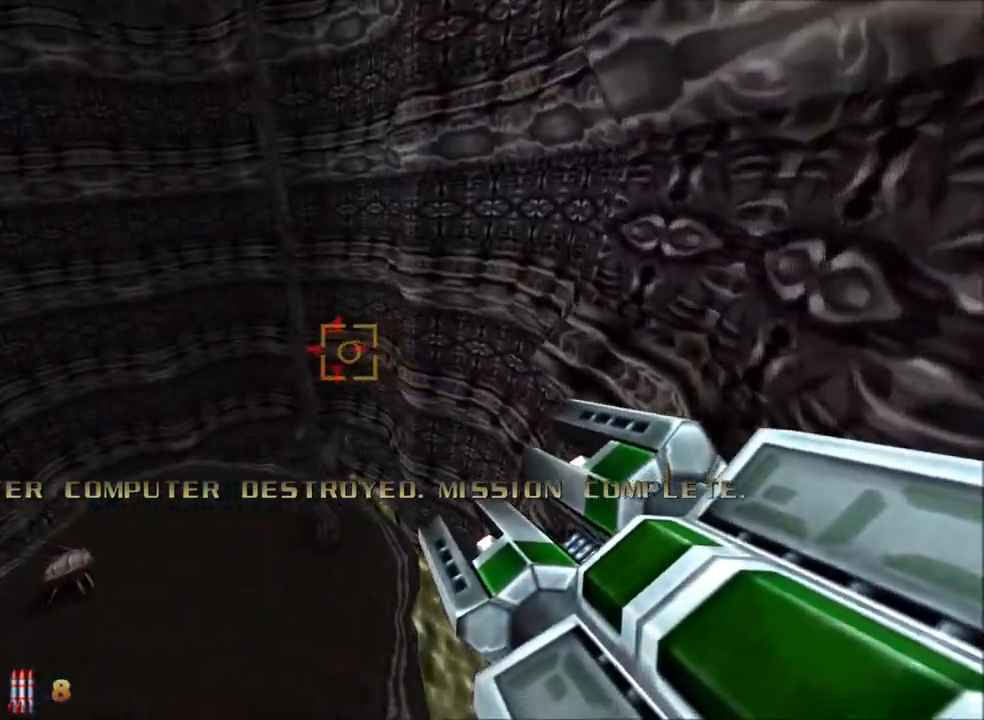
{"keys": ["a", "w"], "mouse": [], "events": []}
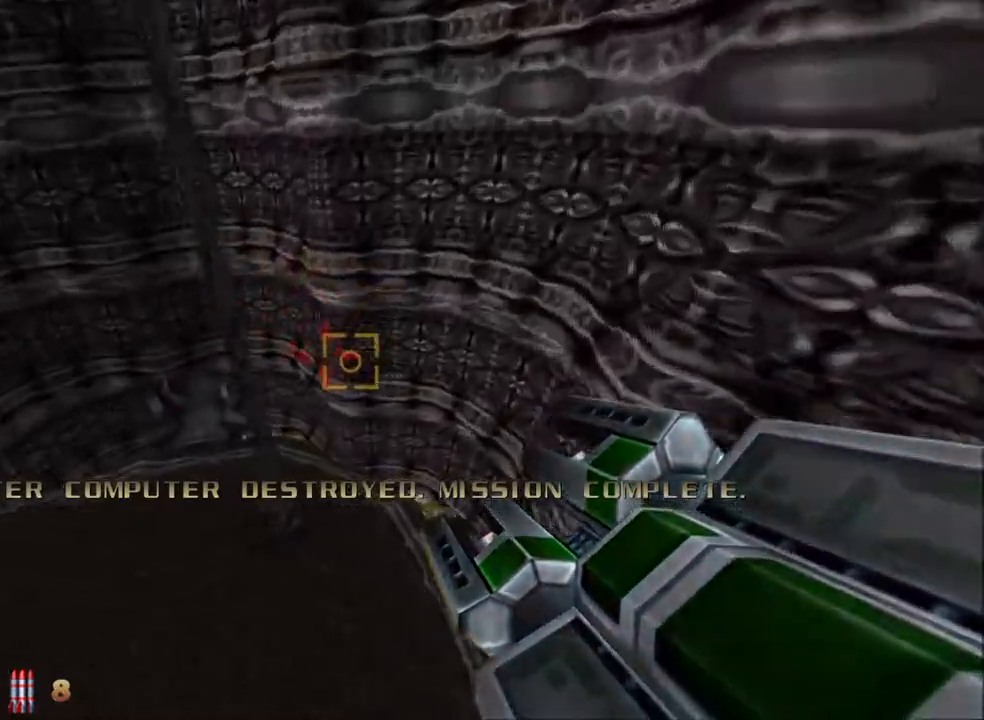
{"keys": ["a", "space", "w"], "mouse": [], "events": [[450, "space", "down"]]}
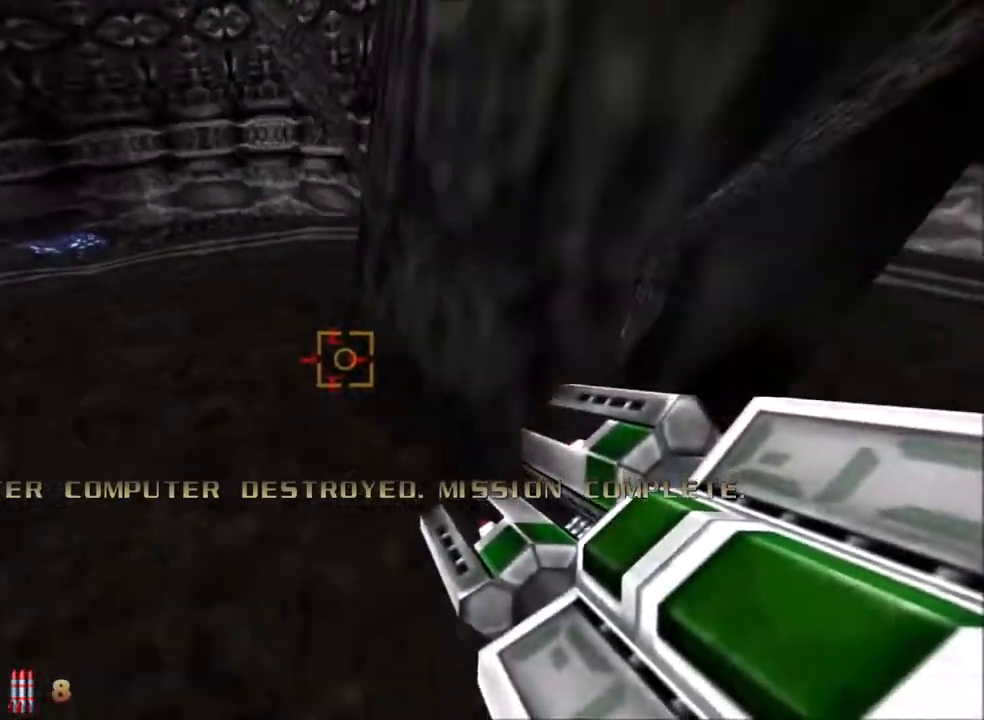
{"keys": ["a", "w"], "mouse": [], "events": [[133, "space", "up"]]}
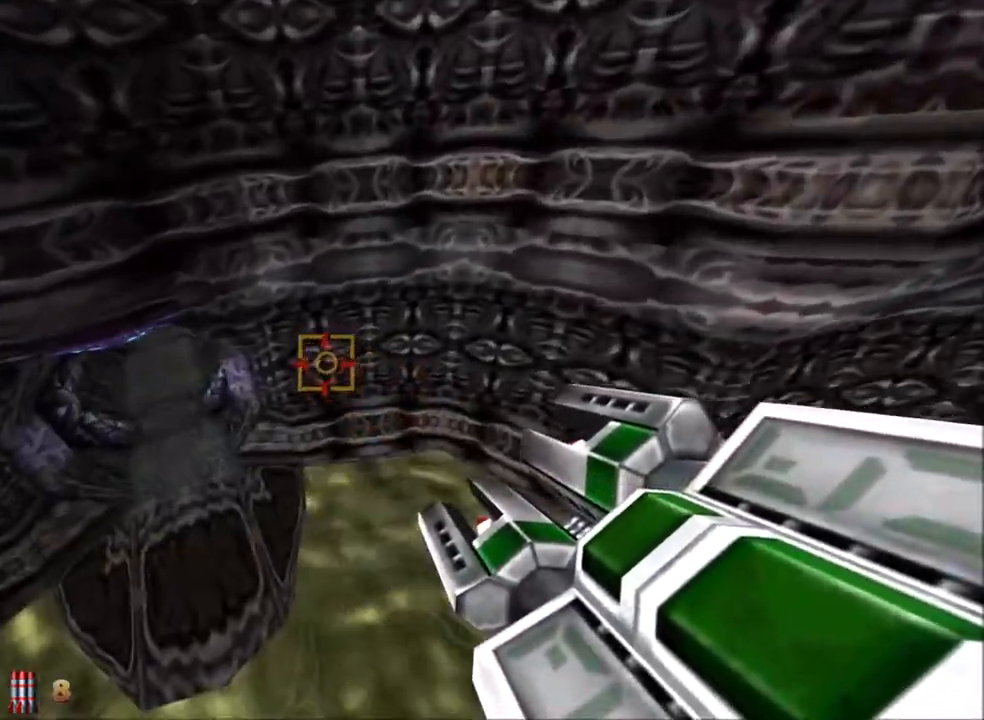
{"keys": ["a", "w"], "mouse": [], "events": []}
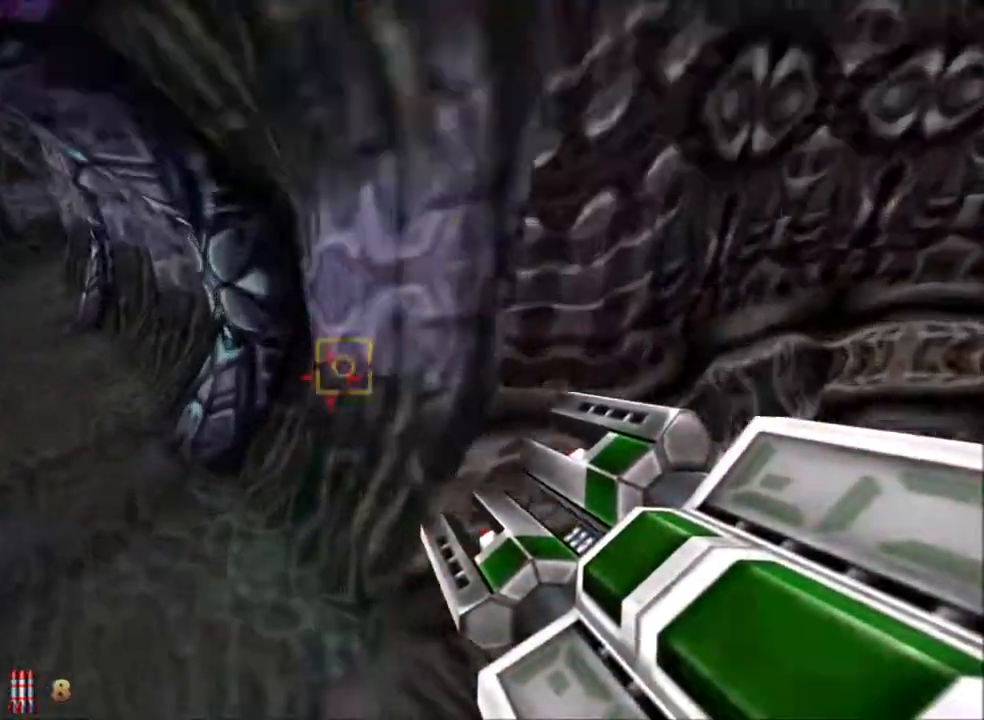
{"keys": ["a", "w"], "mouse": [], "events": [[167, "space", "down"], [300, "space", "up"]]}
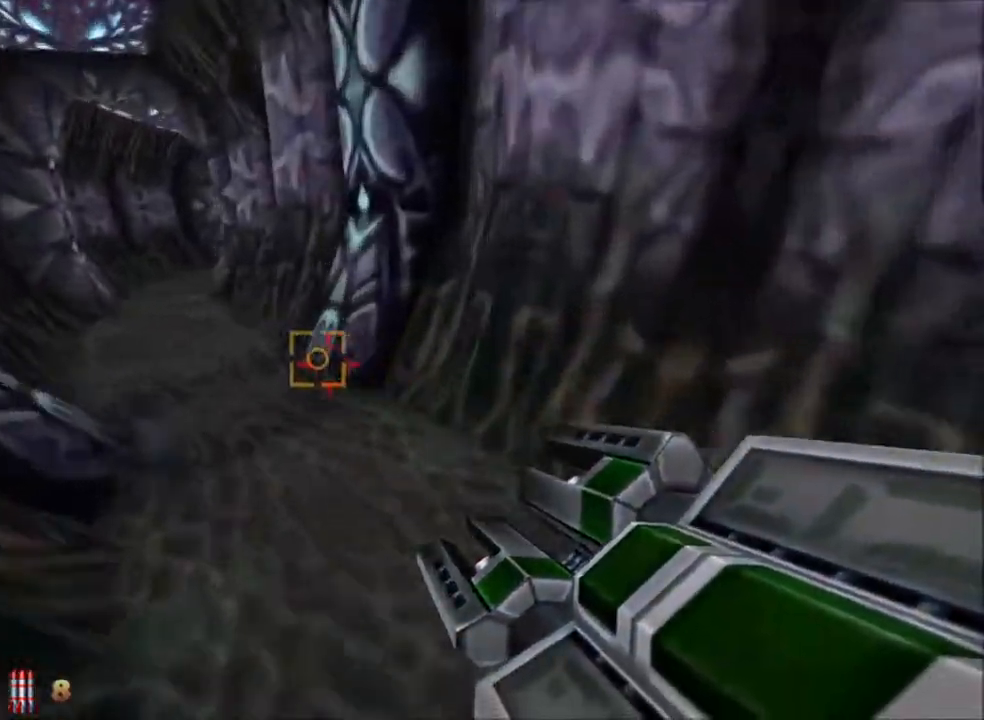
{"keys": ["a", "w"], "mouse": [], "events": []}
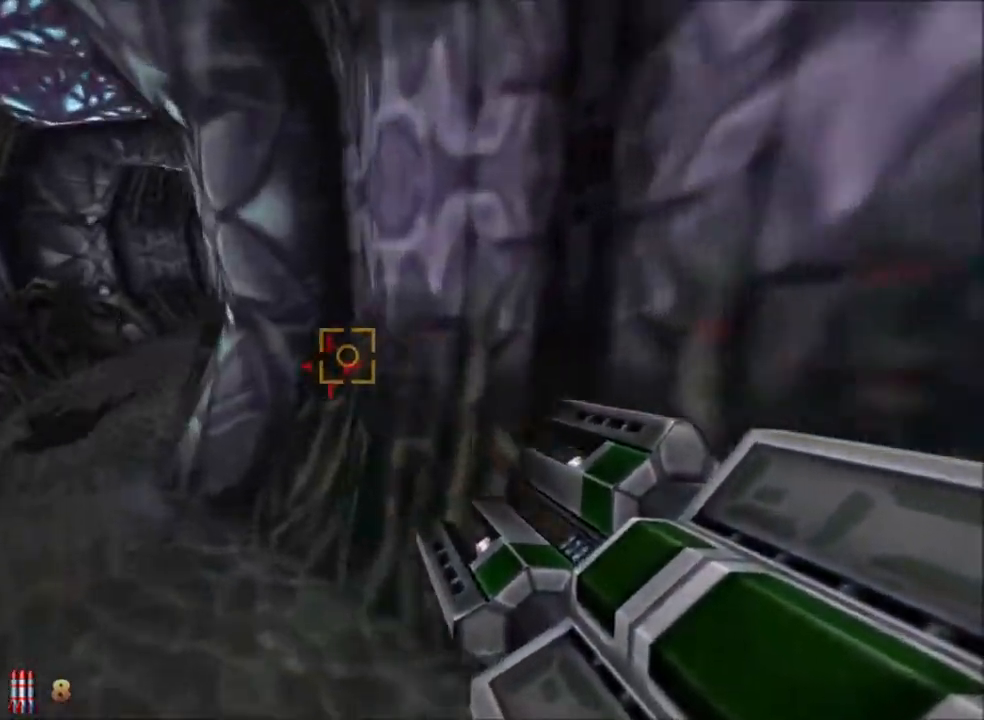
{"keys": ["a", "w"], "mouse": [], "events": [[250, "space", "down"], [433, "space", "up"]]}
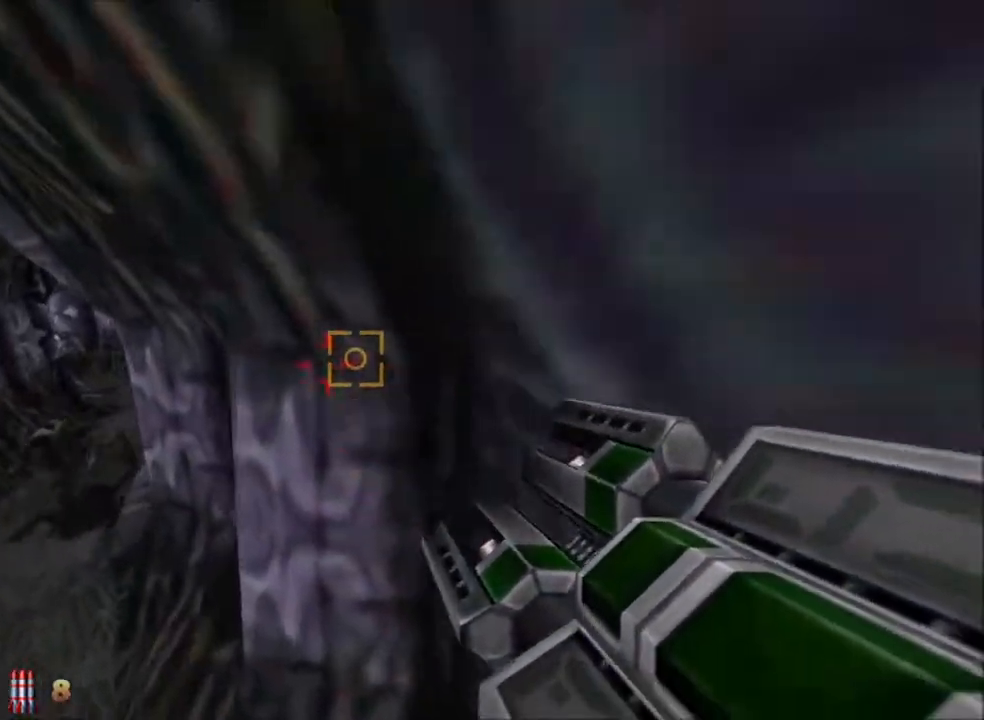
{"keys": ["a", "space", "w"], "mouse": [], "events": [[450, "space", "down"]]}
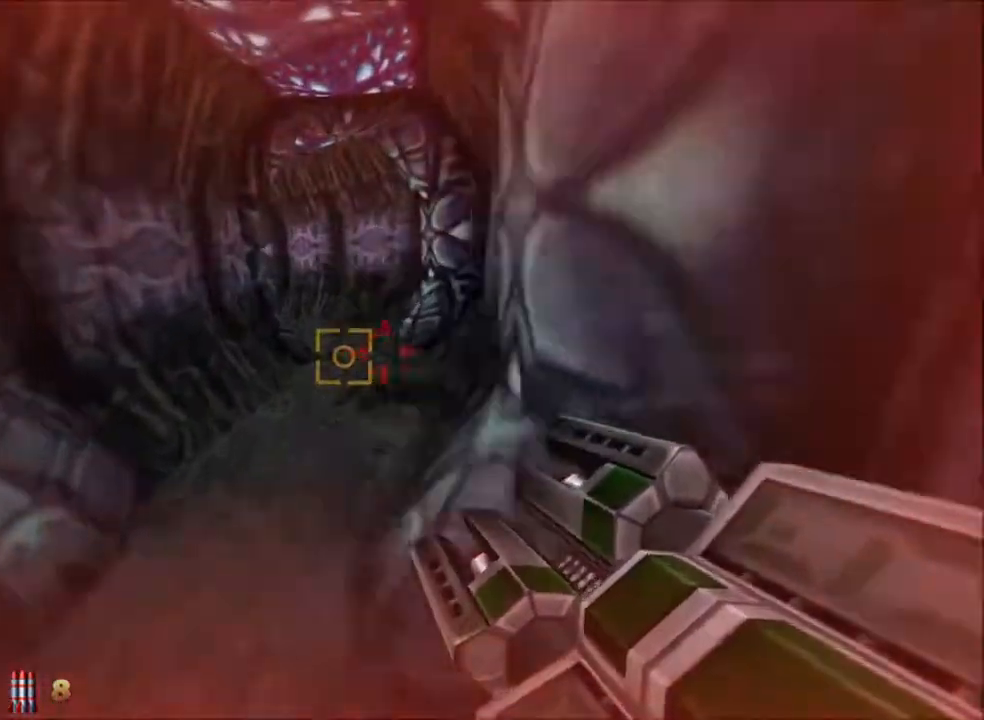
{"keys": ["a", "space", "w"], "mouse": [], "events": [[133, "space", "up"], [500, "space", "down"]]}
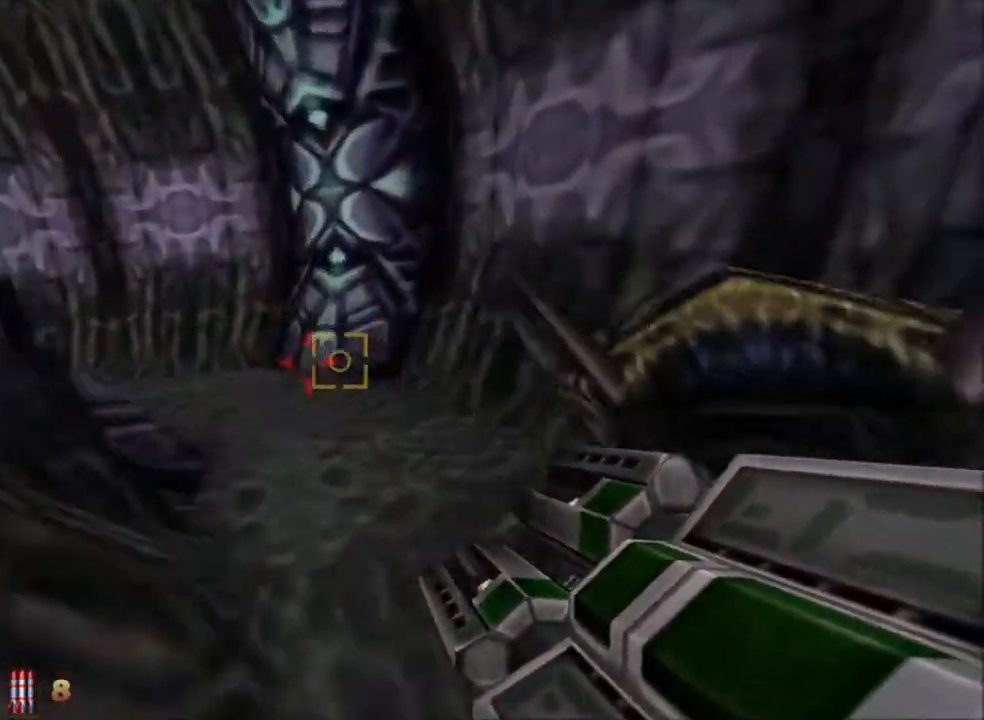
{"keys": ["a", "w"], "mouse": [], "events": [[200, "space", "up"]]}
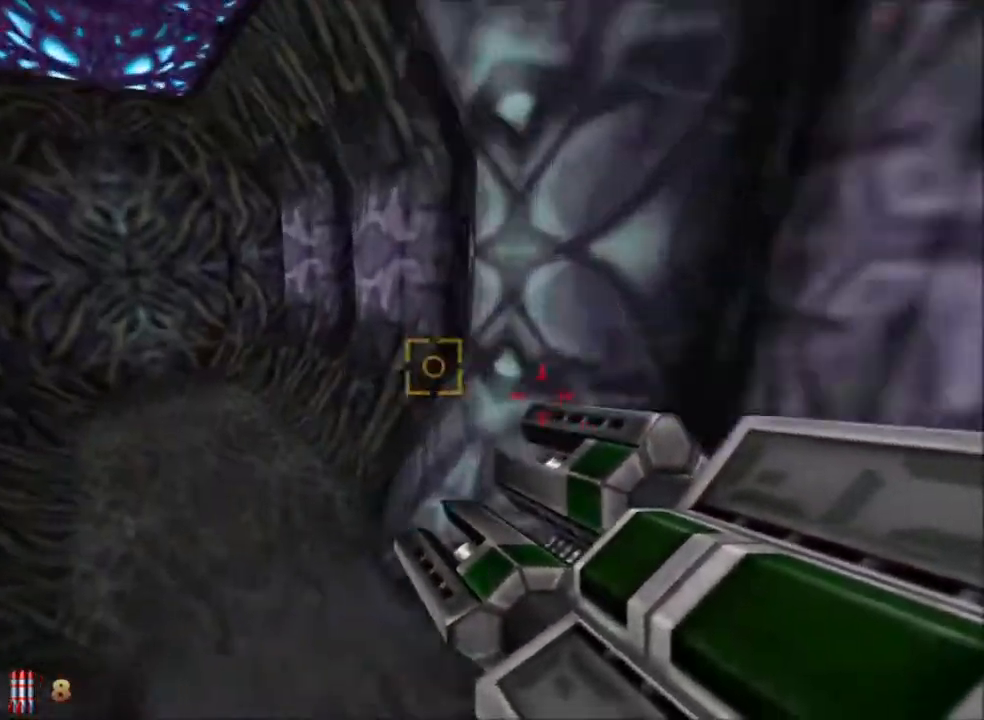
{"keys": ["a", "w"], "mouse": [], "events": []}
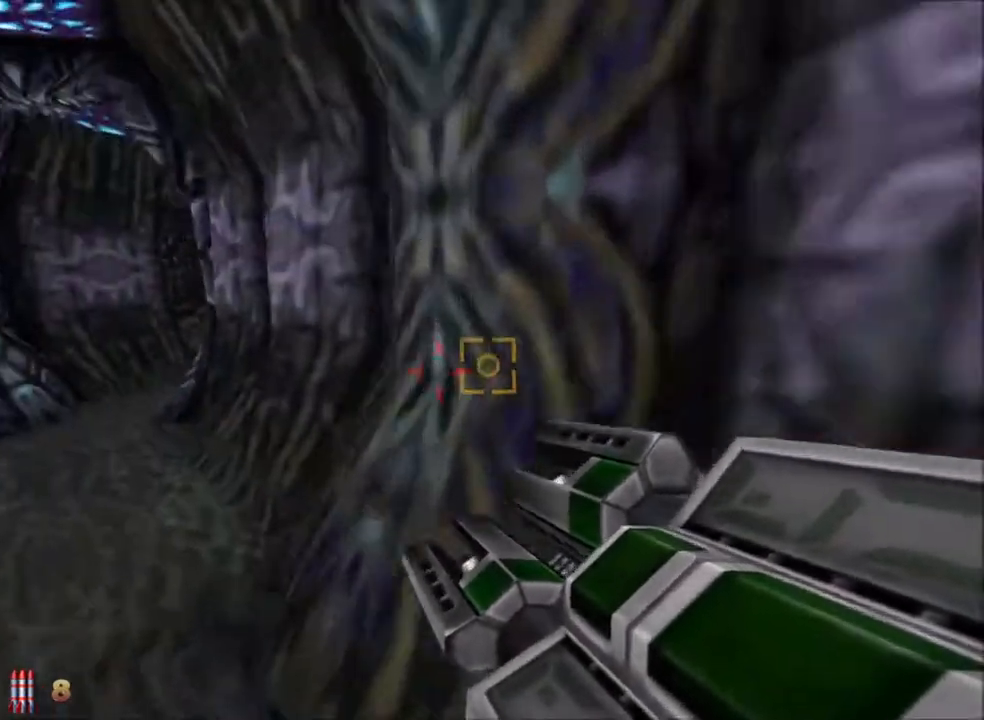
{"keys": ["a", "w"], "mouse": [], "events": []}
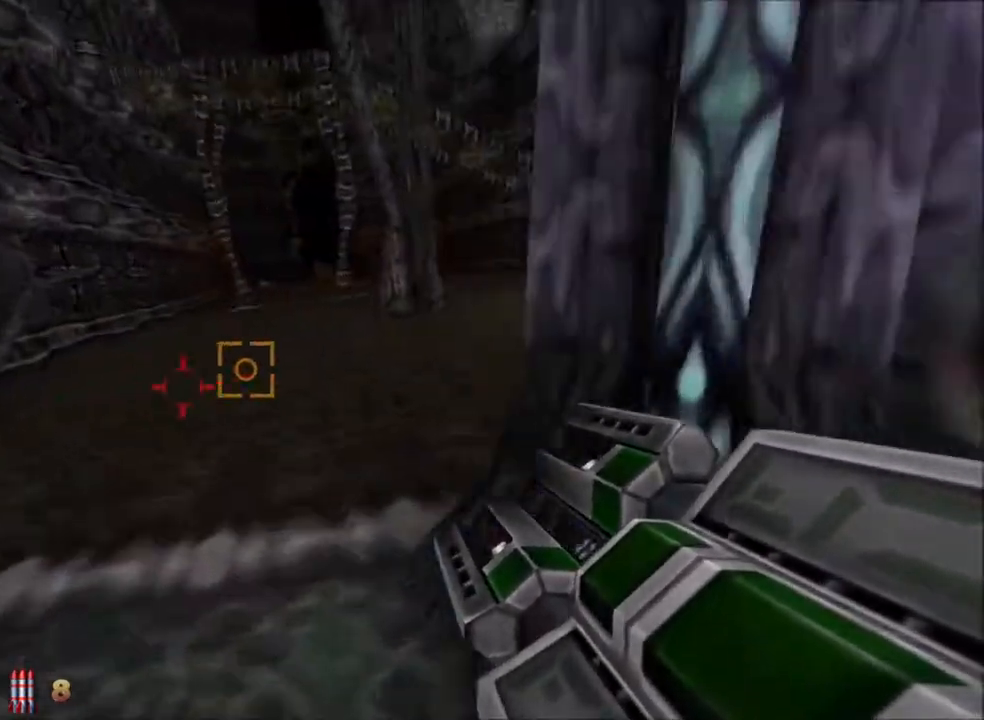
{"keys": ["a", "w"], "mouse": [], "events": [[100, "space", "down"], [233, "space", "up"]]}